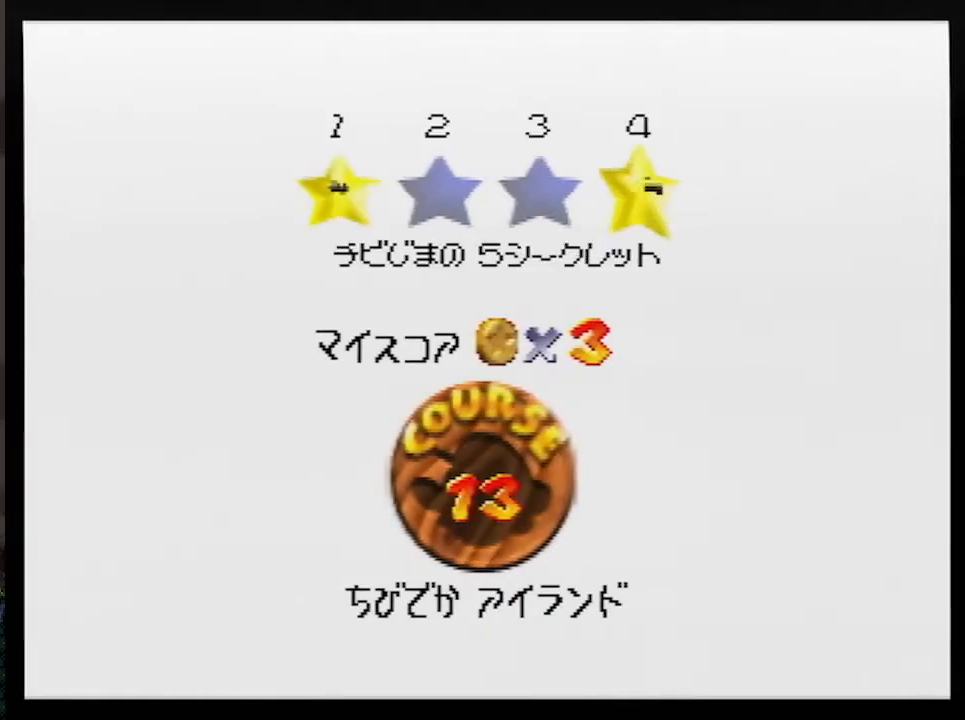
Gameplay with a controller (Nintendo layout); each line is a JSON object with the inputs held at the frame after it. "events" lists button and stick changes between this image and that frame as [ms after this image, input, new state], when the widget could be followed in between. Not read: L1 L3 R3.
{"buttons": [], "left_stick": "center", "events": [[50, "A", "up"], [117, "A", "down"], [183, "A", "up"], [250, "A", "down"], [350, "A", "up"], [400, "left_stick", "center"]]}
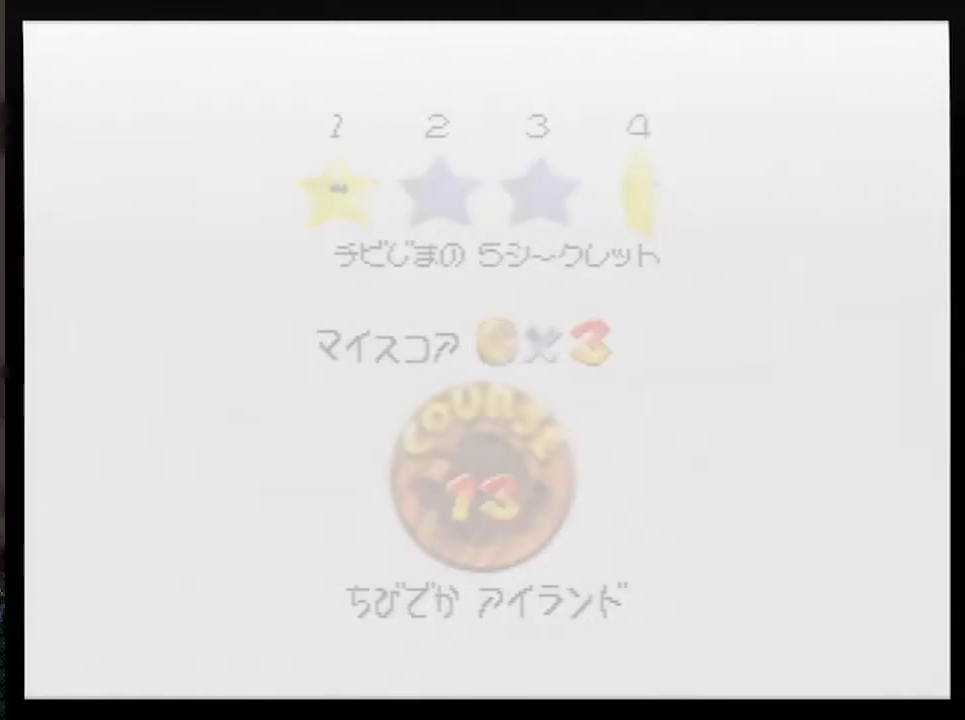
{"buttons": [], "left_stick": "up", "events": [[467, "left_stick", "up"]]}
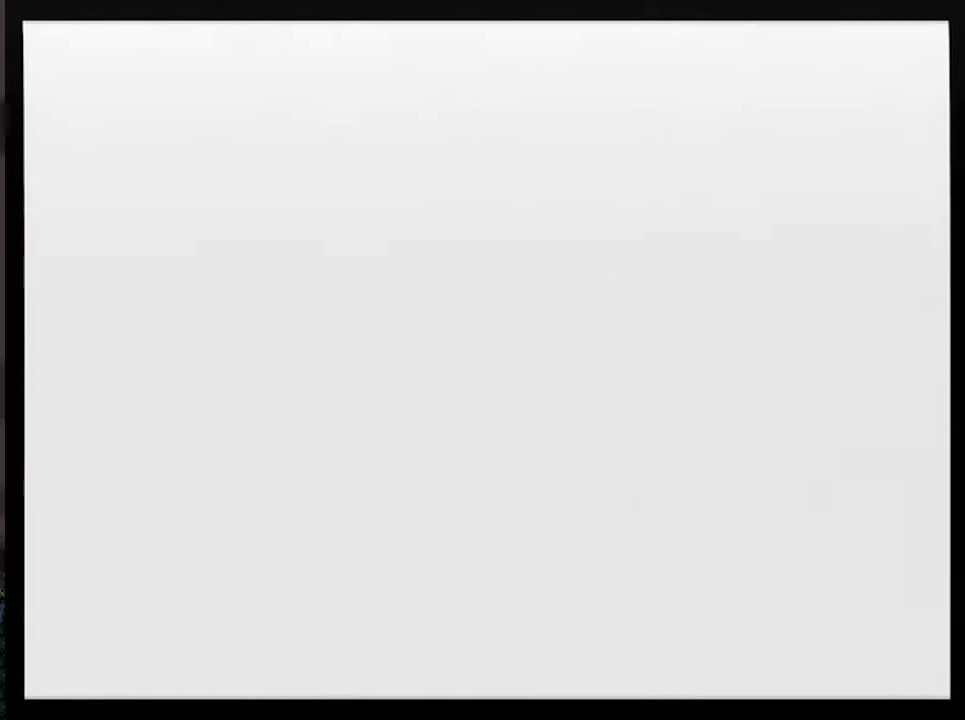
{"buttons": ["A"], "left_stick": "up", "events": [[50, "R1", "down"], [83, "C_DOWN", "down"], [117, "C_DOWN", "up"], [117, "R1", "up"], [217, "C_RIGHT", "down"], [317, "C_RIGHT", "up"], [467, "A", "down"]]}
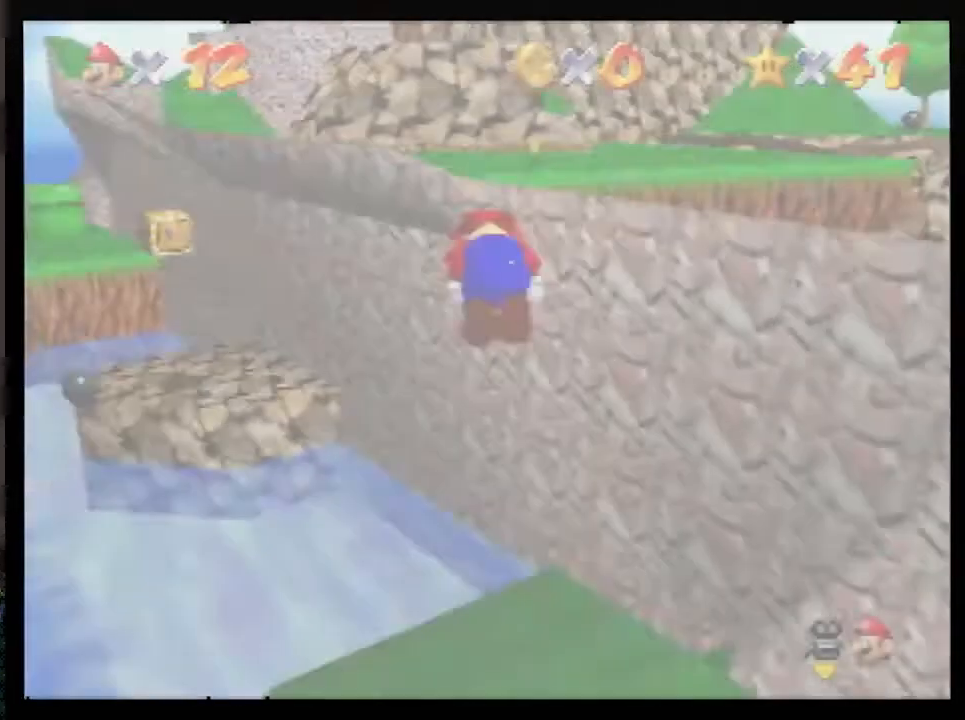
{"buttons": ["A"], "left_stick": "up", "events": []}
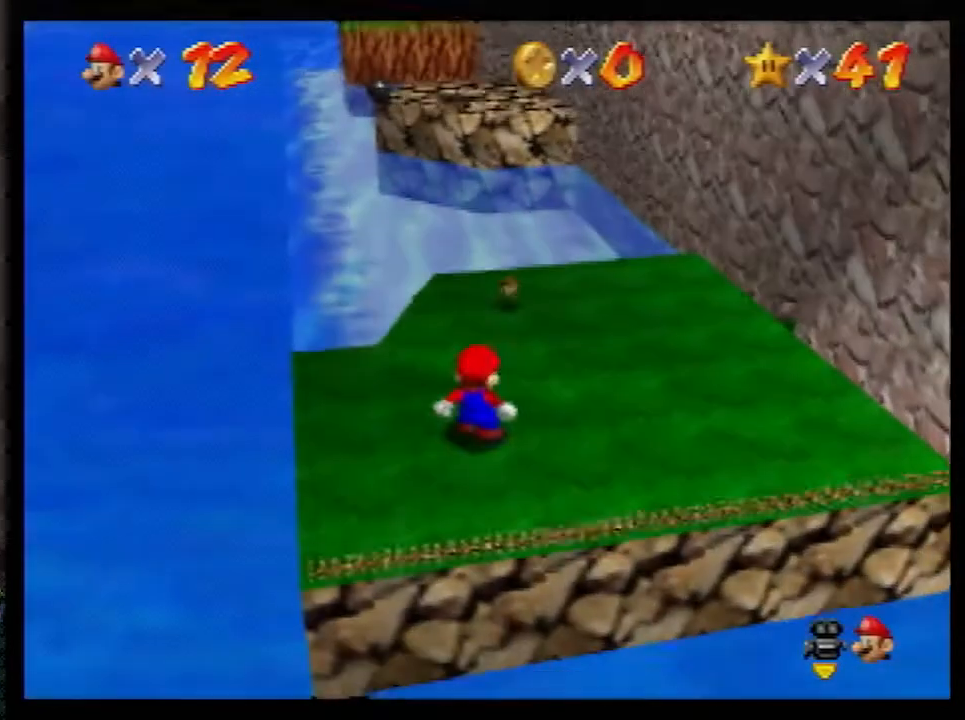
{"buttons": ["A", "B"], "left_stick": "up", "events": [[500, "B", "down"]]}
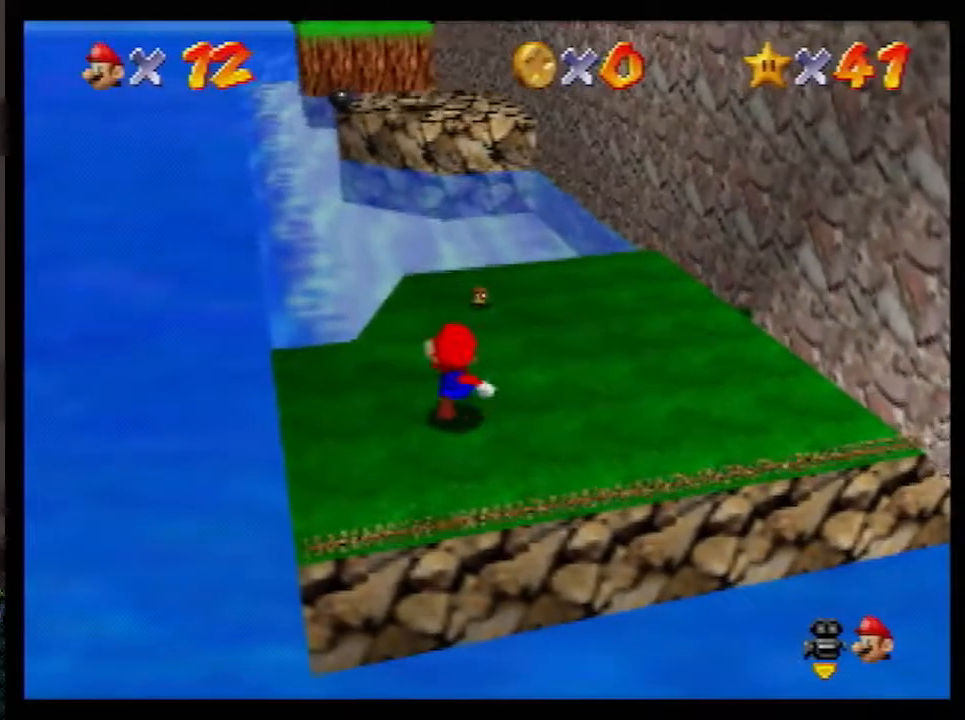
{"buttons": [], "left_stick": "up", "events": [[133, "B", "up"], [150, "A", "up"]]}
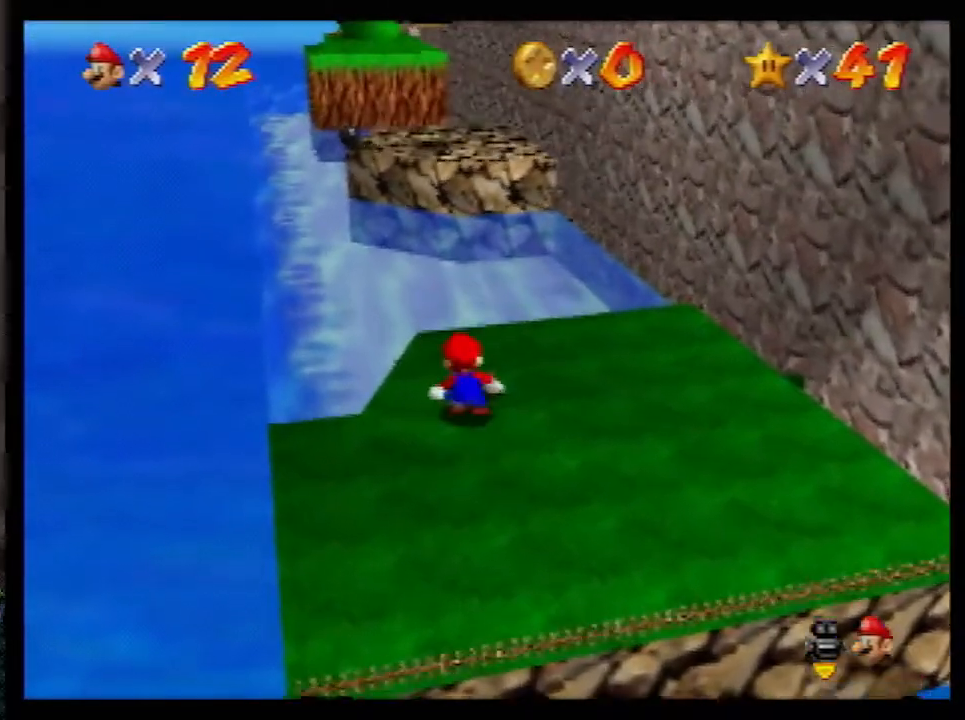
{"buttons": ["Z"], "left_stick": "up", "events": [[67, "Z", "down"], [133, "A", "down"], [183, "A", "up"]]}
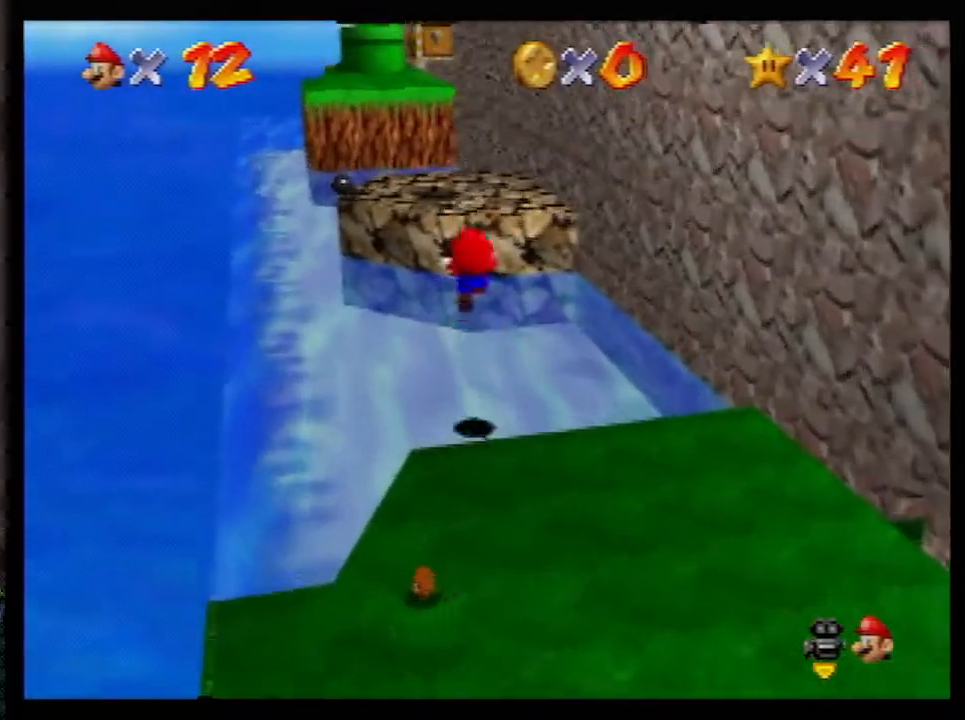
{"buttons": ["Z"], "left_stick": "up-right", "events": [[117, "left_stick", "up-right"]]}
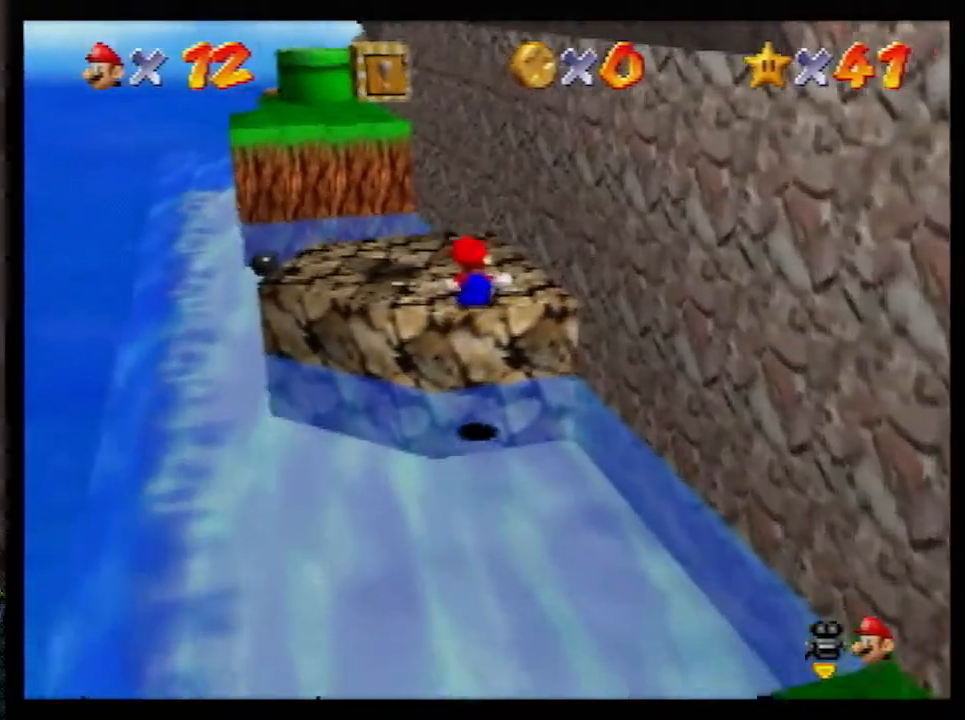
{"buttons": ["A"], "left_stick": "down-right", "events": [[33, "left_stick", "up"], [150, "Z", "up"], [400, "A", "down"], [400, "left_stick", "down-right"]]}
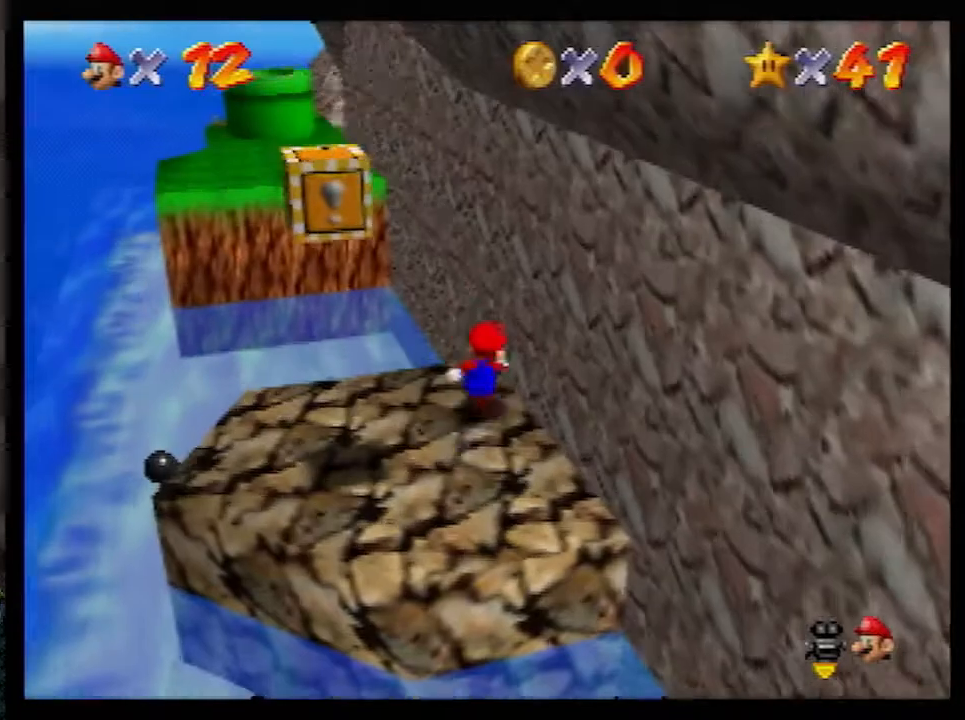
{"buttons": ["A"], "left_stick": "down", "events": [[67, "left_stick", "right"], [217, "left_stick", "down-right"], [333, "left_stick", "down"]]}
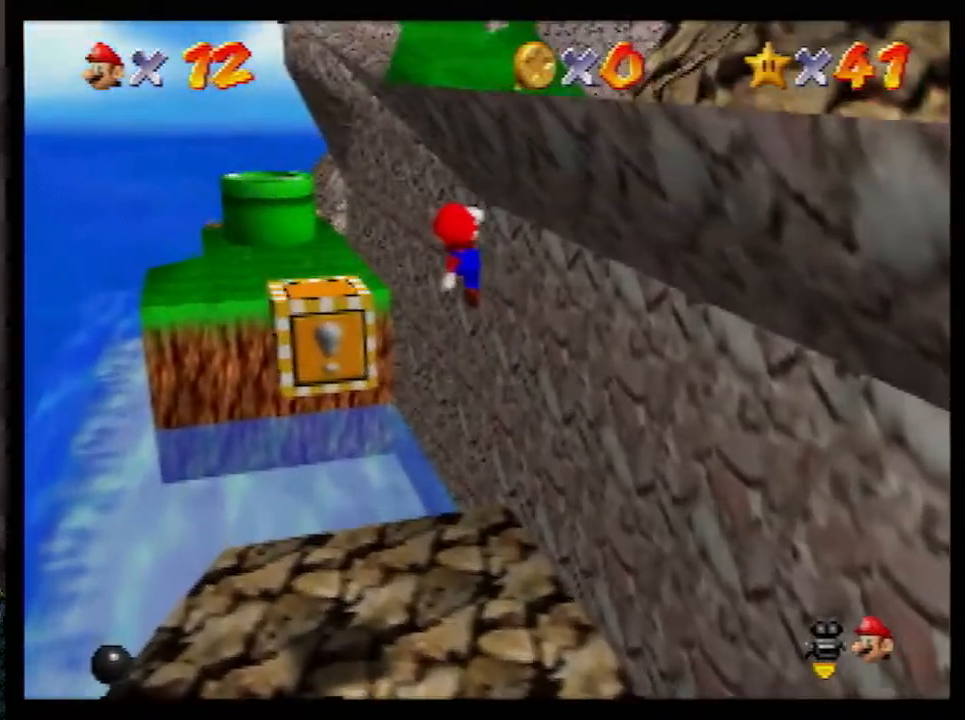
{"buttons": ["A", "B"], "left_stick": "down", "events": [[183, "C_UP", "down"], [183, "left_stick", "center"], [250, "C_UP", "up"], [250, "left_stick", "down"], [283, "B", "down"]]}
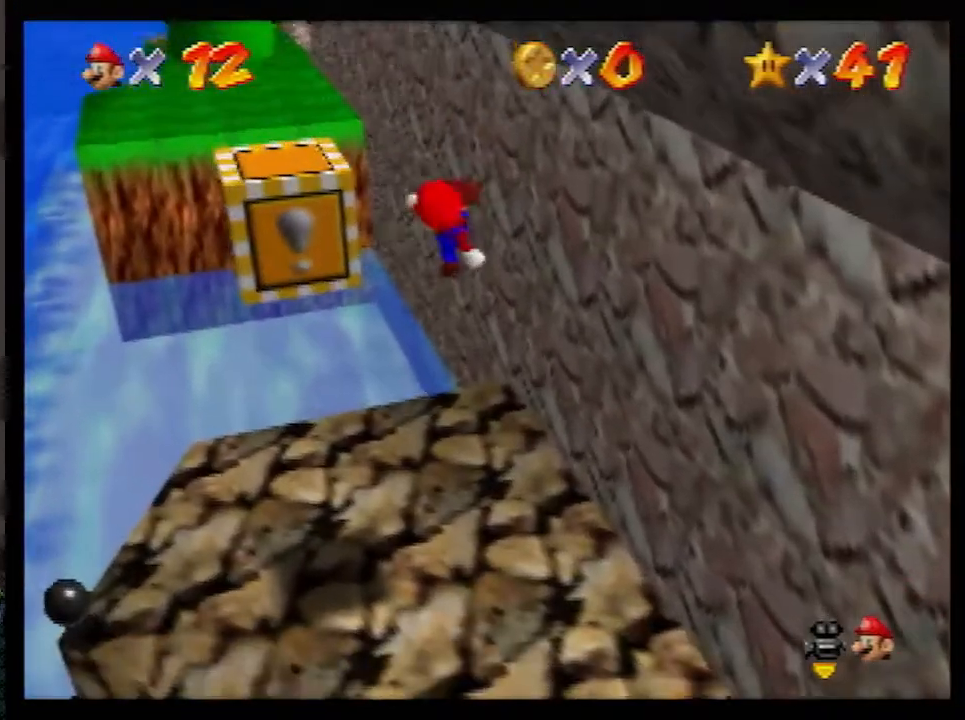
{"buttons": [], "left_stick": "down-right", "events": [[67, "B", "up"], [83, "left_stick", "down-right"], [117, "A", "up"], [183, "left_stick", "center"], [500, "left_stick", "down-right"]]}
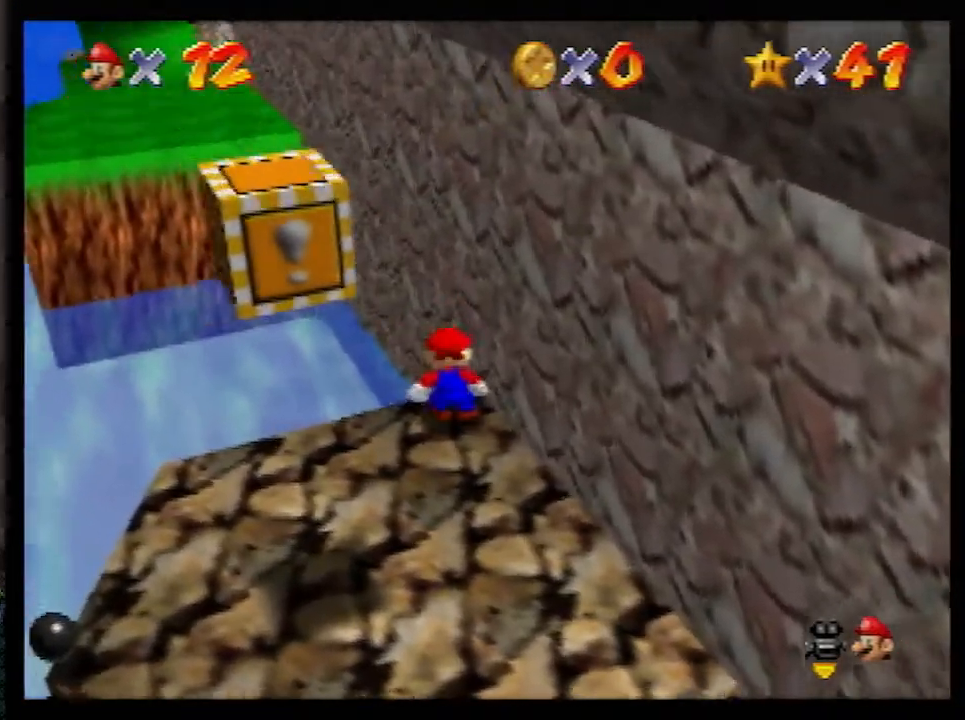
{"buttons": [], "left_stick": "down-right", "events": [[317, "left_stick", "down-left"], [500, "left_stick", "down-right"]]}
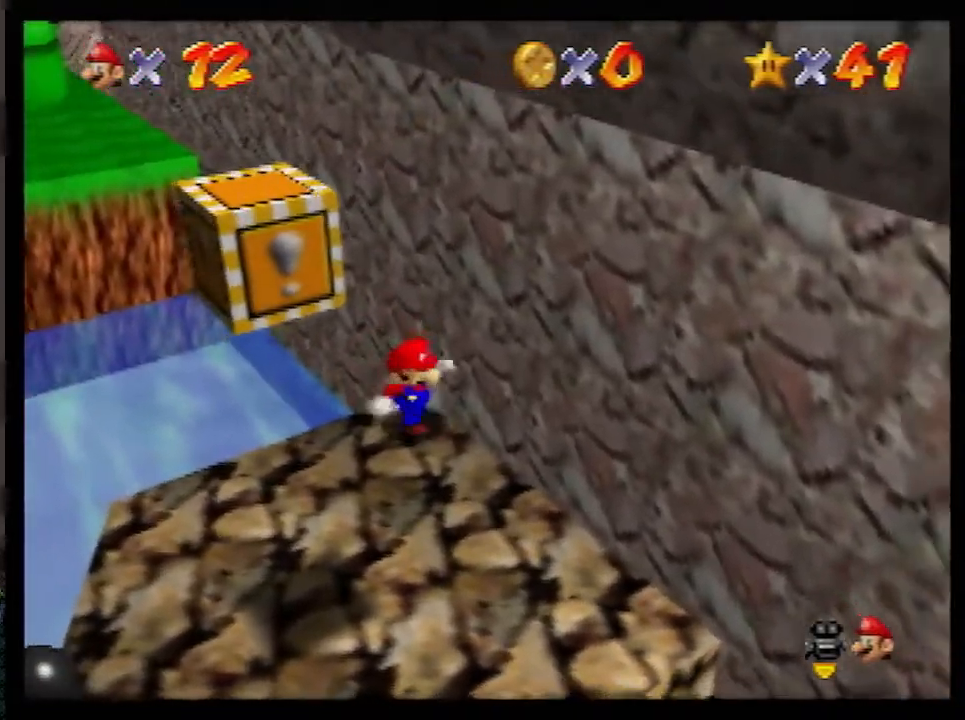
{"buttons": [], "left_stick": "up", "events": [[250, "left_stick", "down-left"], [300, "left_stick", "up-left"], [433, "left_stick", "up"]]}
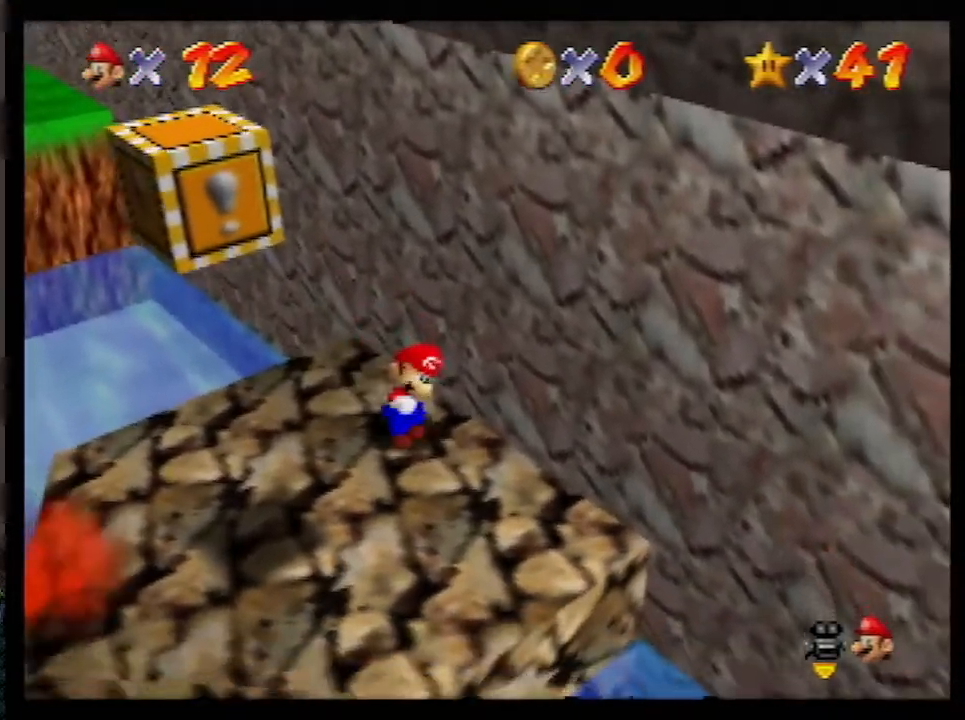
{"buttons": ["A"], "left_stick": "right", "events": [[117, "A", "down"], [217, "left_stick", "up-right"], [317, "left_stick", "right"]]}
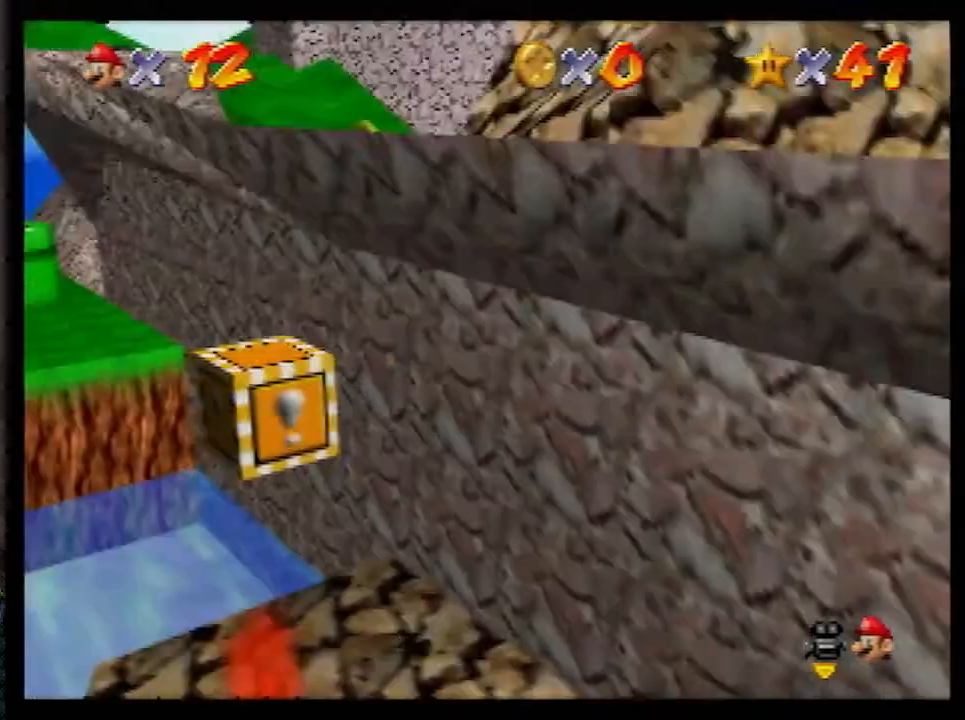
{"buttons": ["A"], "left_stick": "up", "events": [[150, "left_stick", "up"]]}
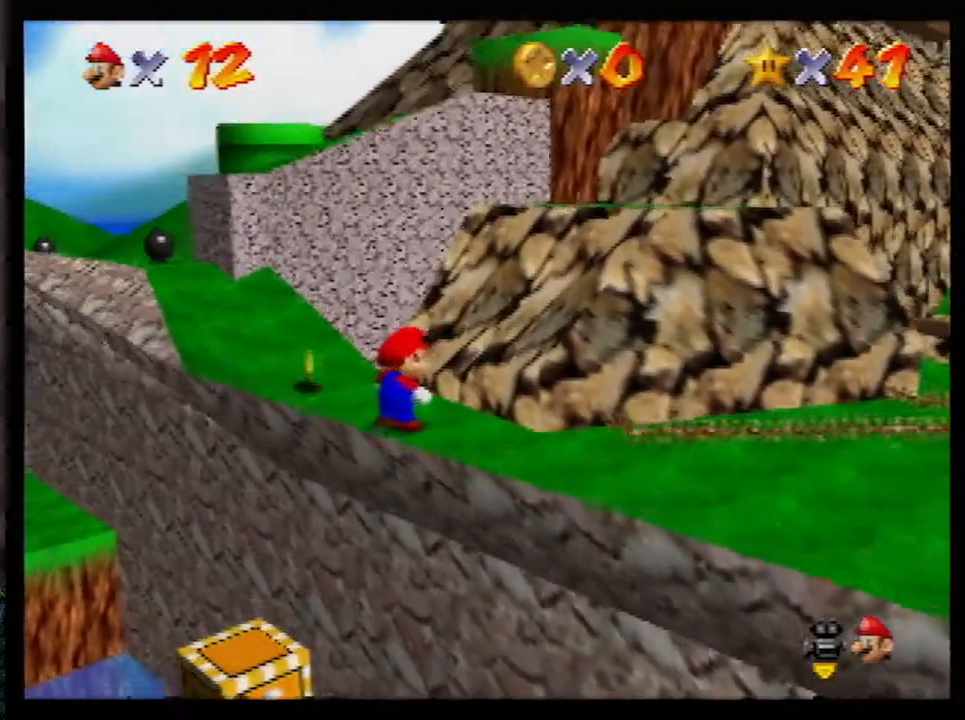
{"buttons": [], "left_stick": "up-left", "events": [[100, "B", "down"], [217, "B", "up"], [250, "A", "up"], [317, "left_stick", "up-left"]]}
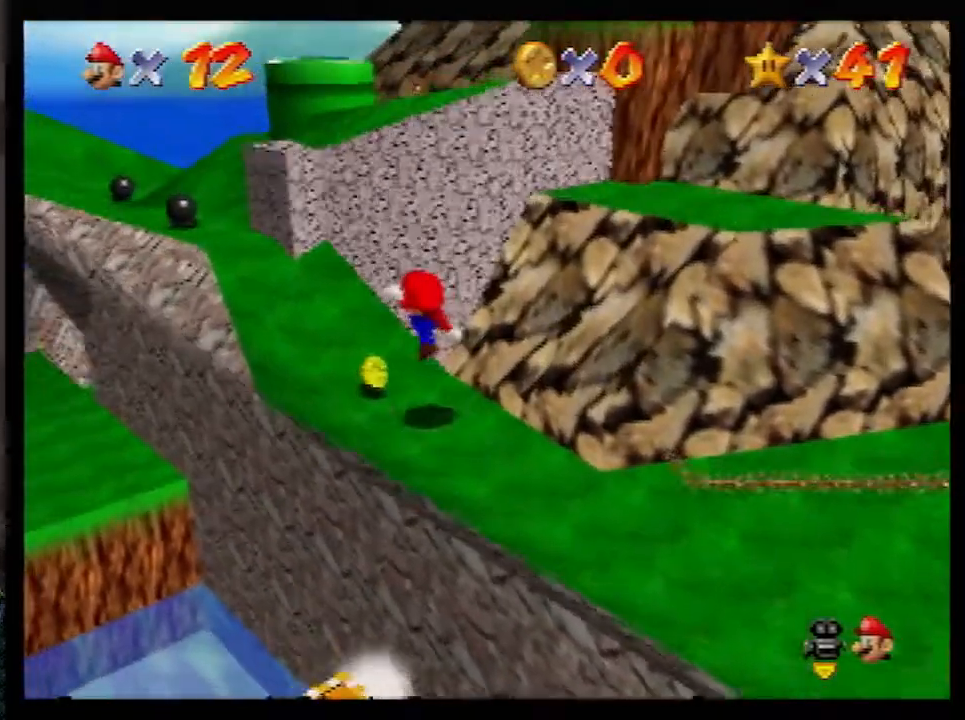
{"buttons": ["A", "B"], "left_stick": "up", "events": [[33, "A", "down"], [267, "left_stick", "up"], [367, "B", "down"]]}
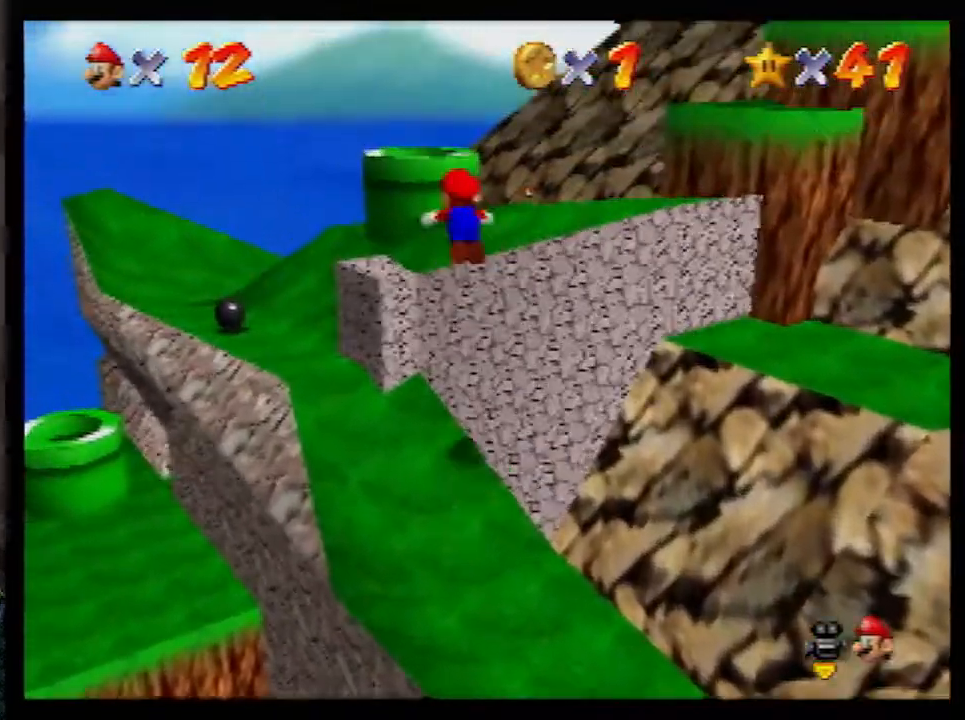
{"buttons": [], "left_stick": "down", "events": [[100, "A", "up"], [133, "B", "up"], [217, "B", "down"], [250, "A", "down"], [250, "left_stick", "up-right"], [283, "B", "up"], [350, "A", "up"], [433, "left_stick", "down-right"], [500, "left_stick", "down"]]}
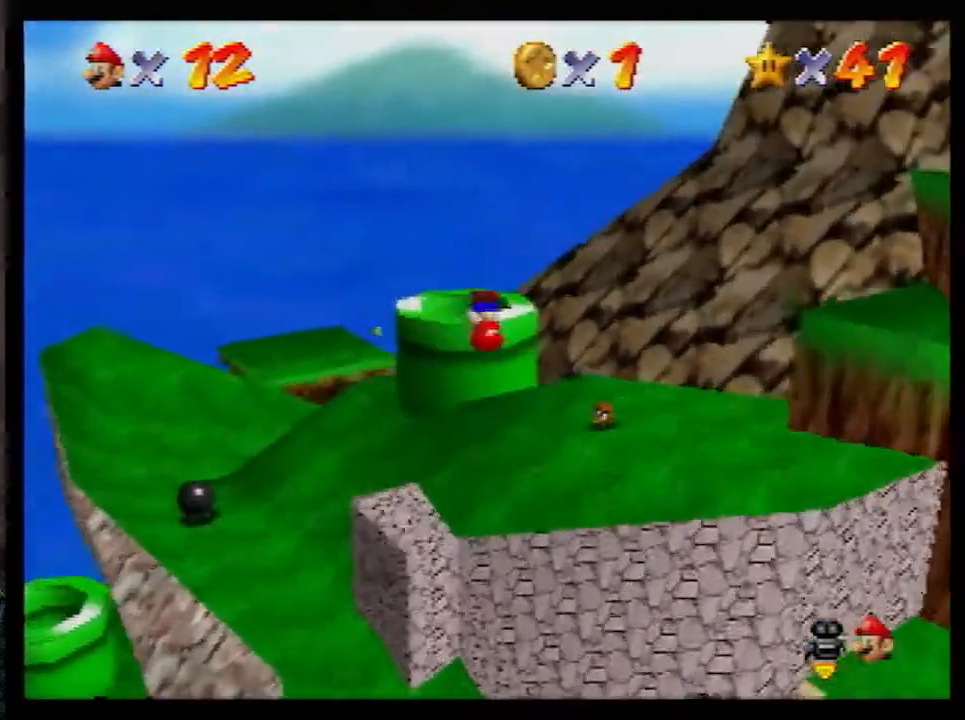
{"buttons": [], "left_stick": "center", "events": [[350, "left_stick", "center"]]}
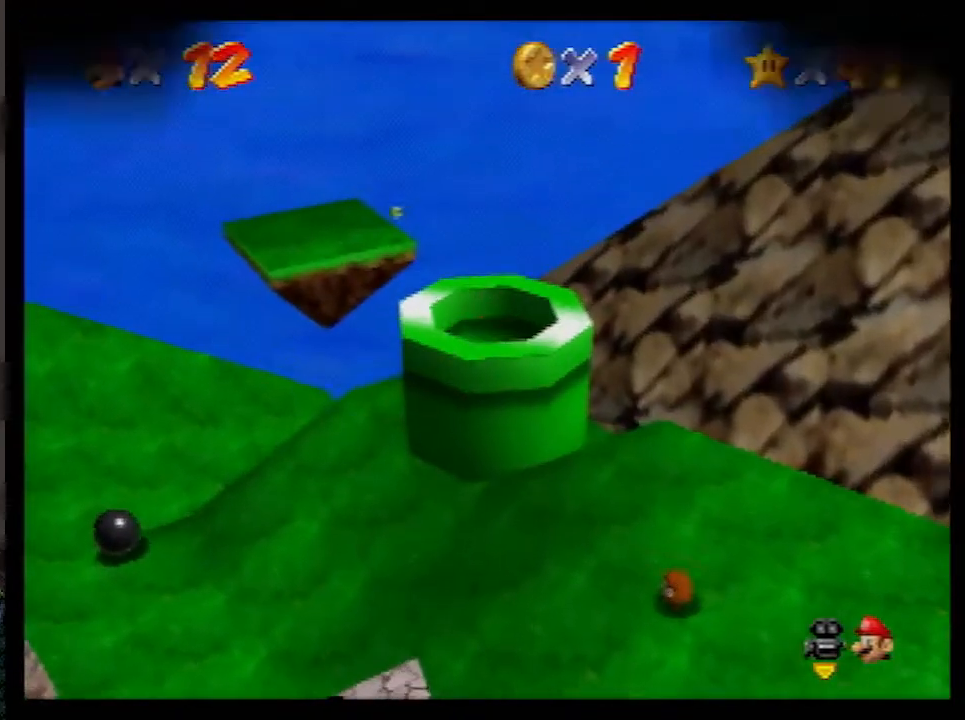
{"buttons": [], "left_stick": "up", "events": [[400, "left_stick", "up"]]}
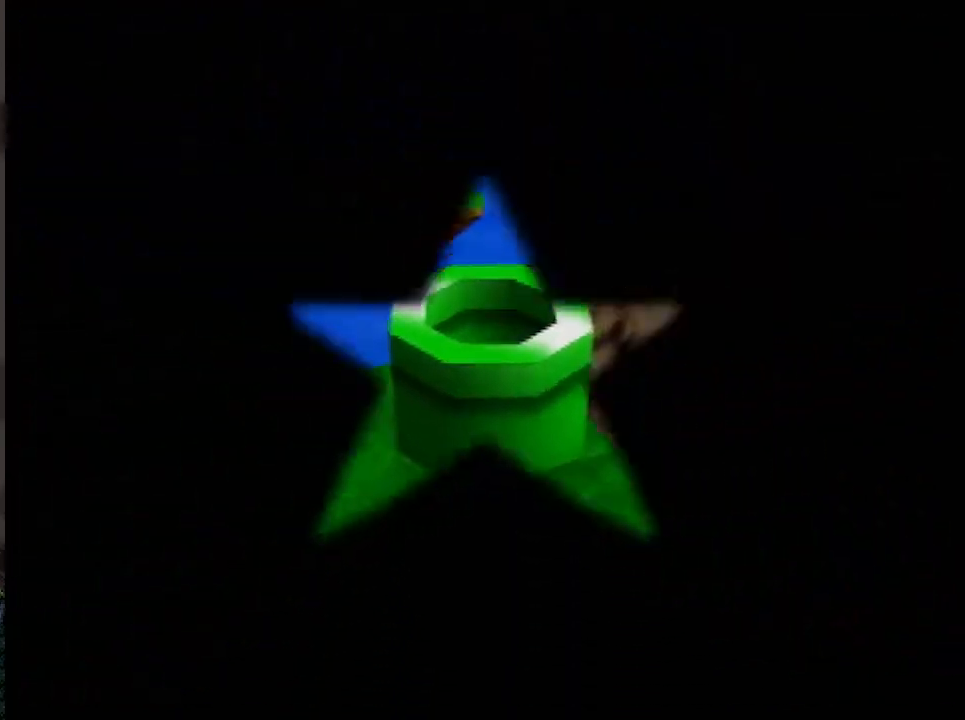
{"buttons": [], "left_stick": "up", "events": [[267, "C_DOWN", "down"], [467, "C_DOWN", "up"]]}